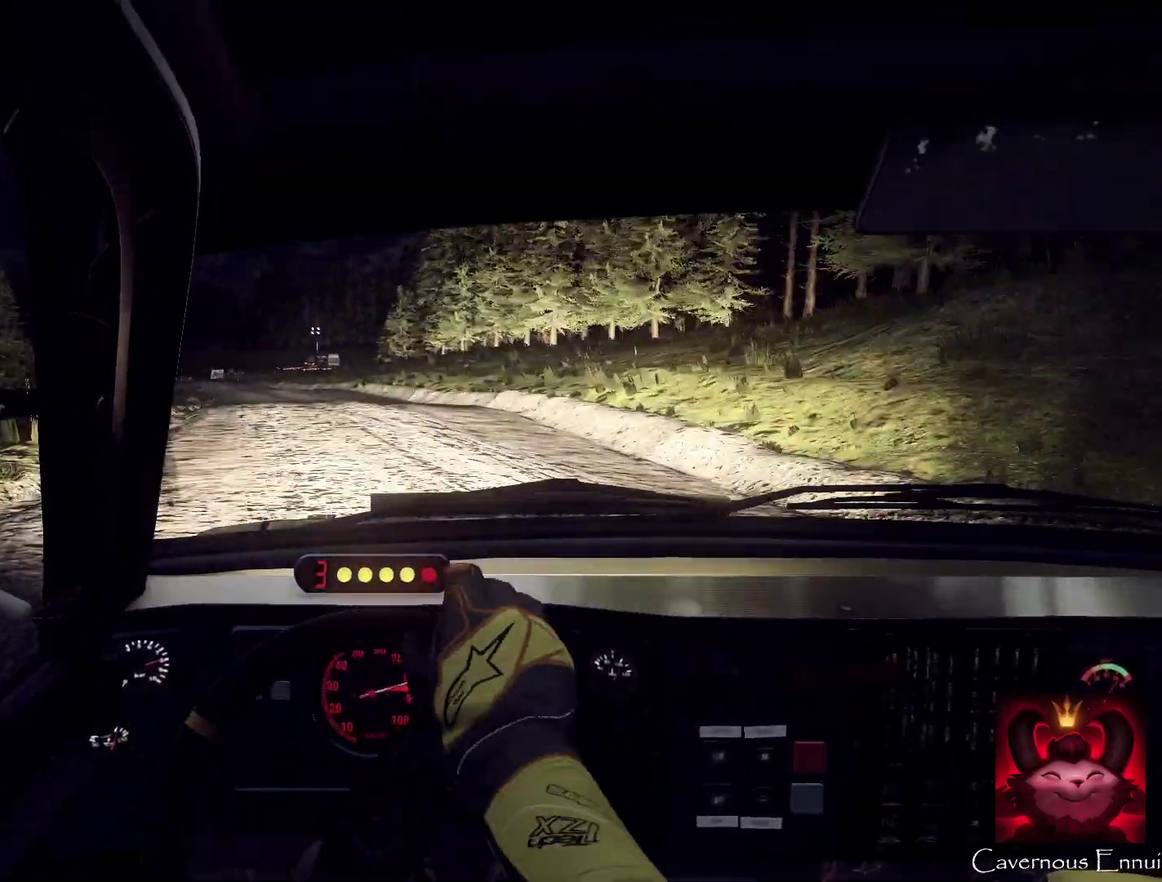
Gameplay with a controller (Xbox layout); each line is a JSON object with the inputs held at the frame after it (dt_ms = milliseconds from this image to that frame). "events" lists button and stick changes between this image and that frame as [ms after this image, input, new state], when the widget could be followed in between. Not read: L1 R1.
{"dt_ms": 500, "buttons": [], "left_stick": "down-left", "right_stick": "up", "events": [[67, "left_stick", "down-left"], [167, "left_stick", "center"], [400, "left_stick", "down-left"]]}
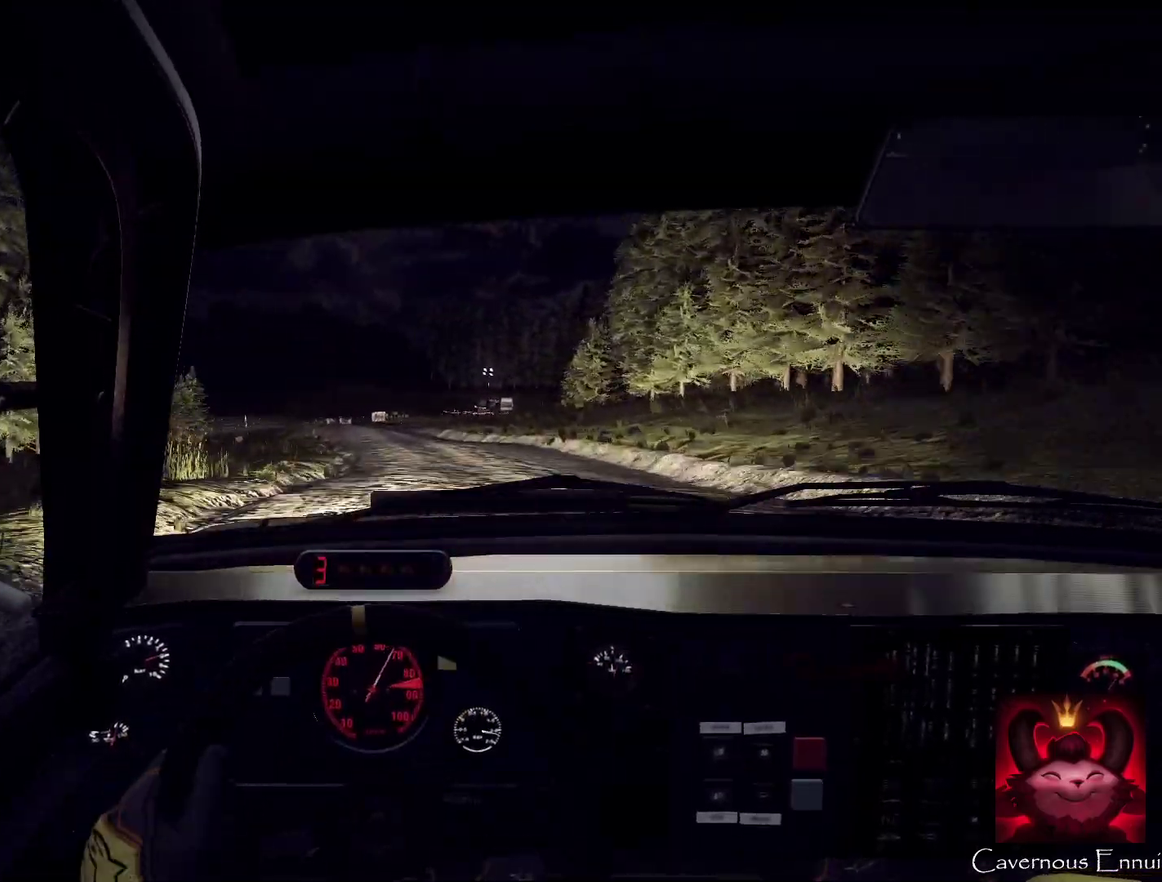
{"dt_ms": 300, "buttons": [], "left_stick": "center", "right_stick": "up", "events": [[100, "left_stick", "center"]]}
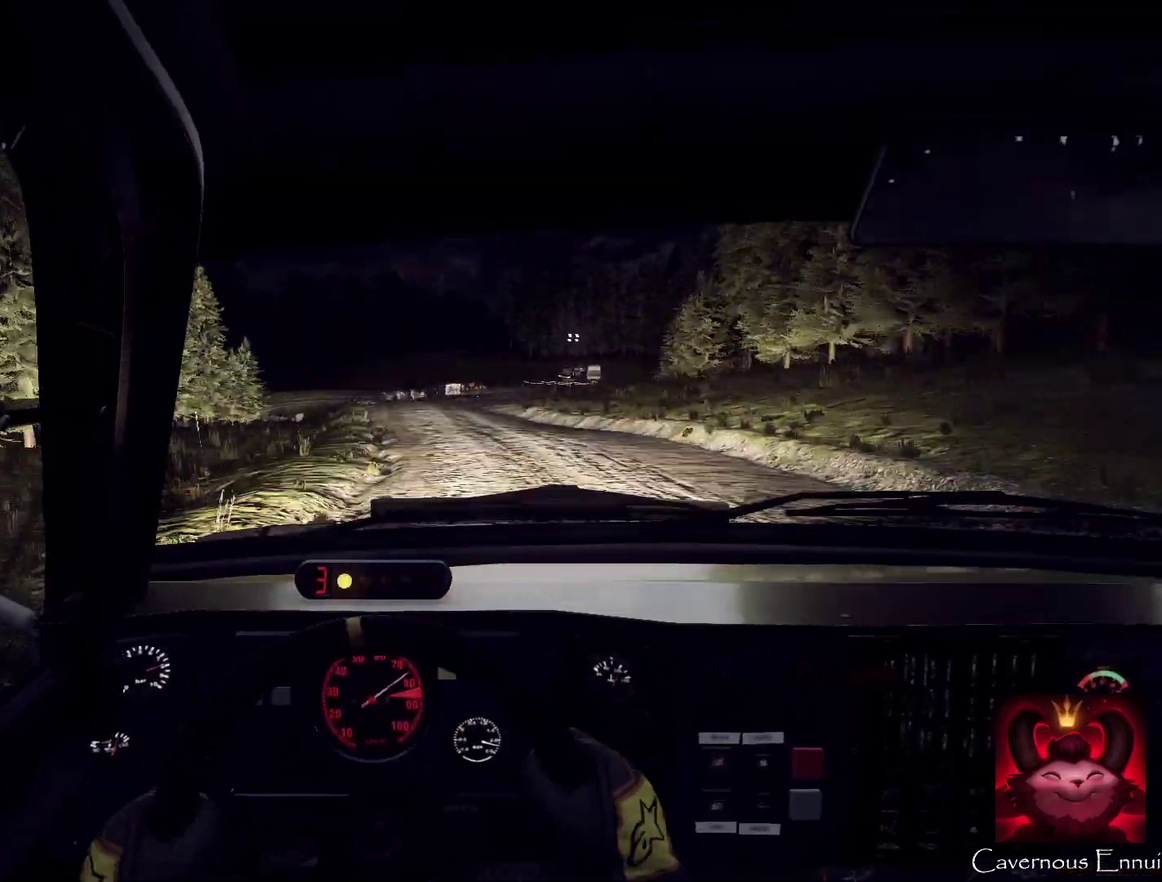
{"dt_ms": 800, "buttons": ["L2"], "left_stick": "right", "right_stick": "center", "events": [[200, "left_stick", "right"], [433, "left_stick", "center"], [500, "L2", "down"], [567, "left_stick", "right"], [767, "right_stick", "center"]]}
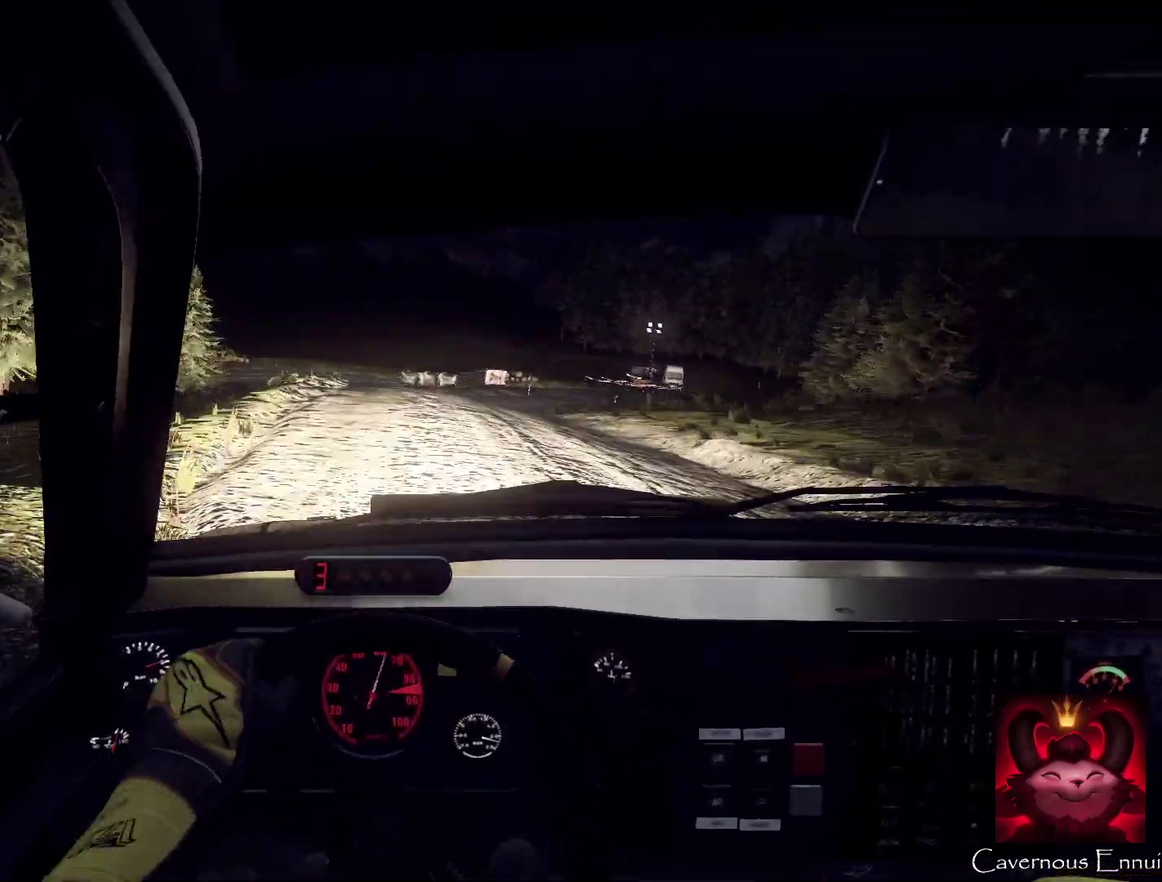
{"dt_ms": 400, "buttons": ["L2"], "left_stick": "right", "right_stick": "center", "events": [[33, "L2", "up"], [133, "left_stick", "down-right"], [233, "L2", "down"], [233, "left_stick", "center"], [233, "right_stick", "up"], [300, "L2", "up"], [300, "right_stick", "center"], [367, "L2", "down"], [367, "left_stick", "right"]]}
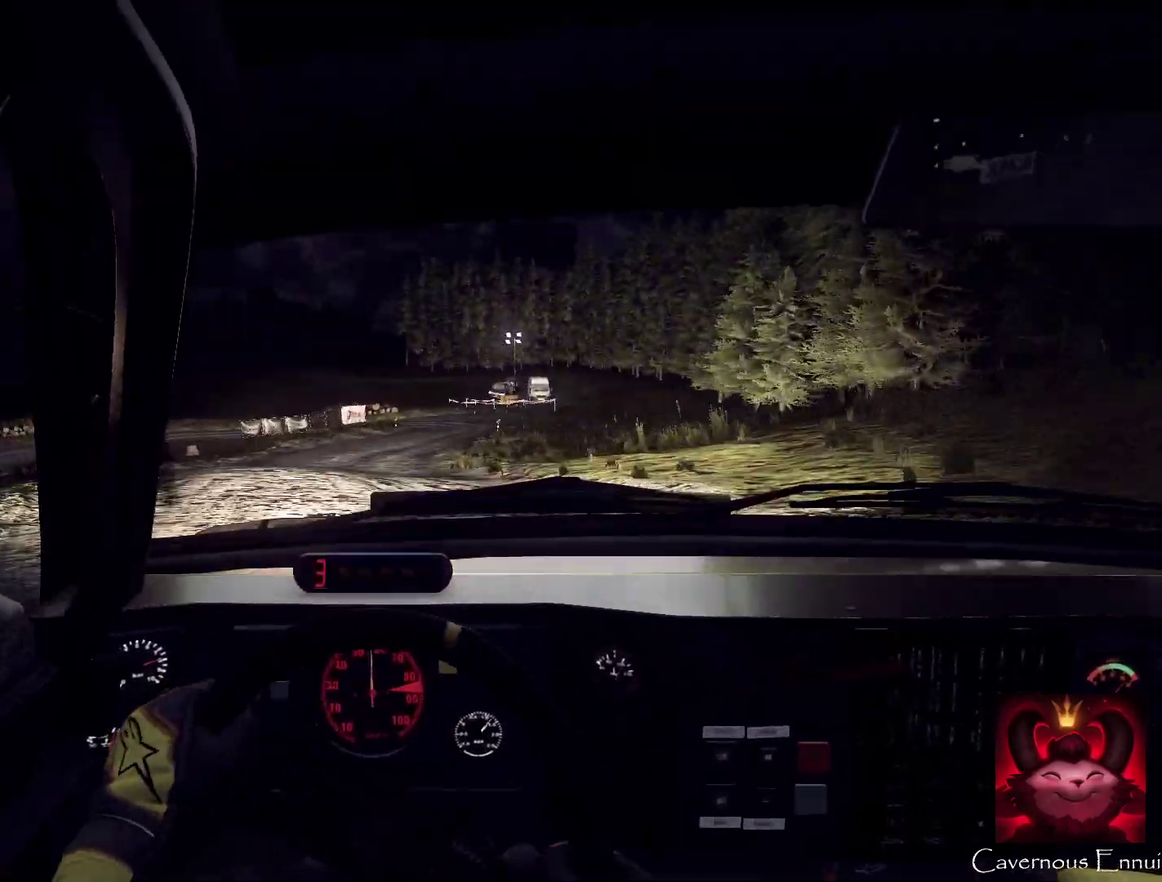
{"dt_ms": 300, "buttons": [], "left_stick": "center", "right_stick": "center", "events": [[67, "L2", "up"], [200, "left_stick", "center"]]}
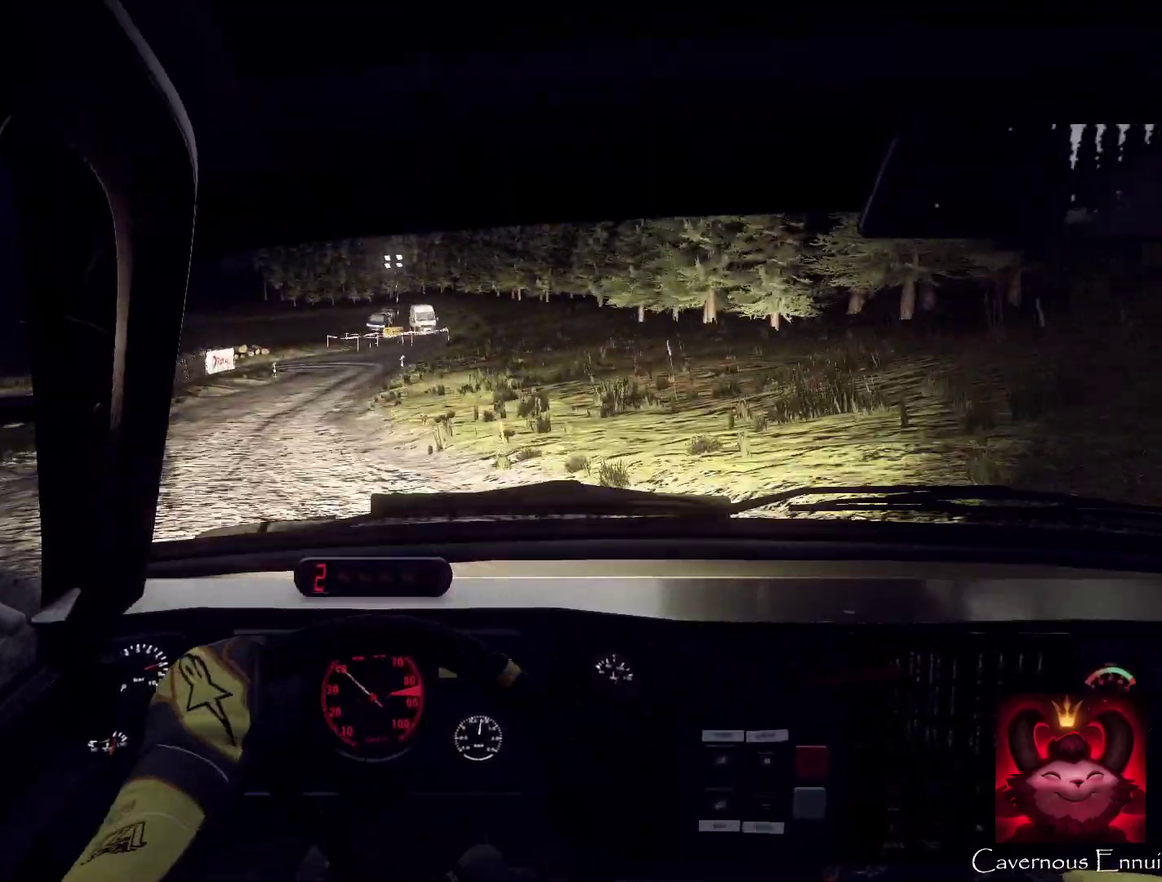
{"dt_ms": 900, "buttons": [], "left_stick": "center", "right_stick": "center", "events": [[33, "L2", "down"], [133, "left_stick", "down-left"], [133, "right_stick", "up"], [267, "L2", "up"], [333, "right_stick", "center"], [533, "left_stick", "center"], [567, "right_stick", "up"], [667, "L2", "down"], [700, "left_stick", "down-left"], [700, "right_stick", "center"], [833, "L2", "up"], [900, "left_stick", "center"]]}
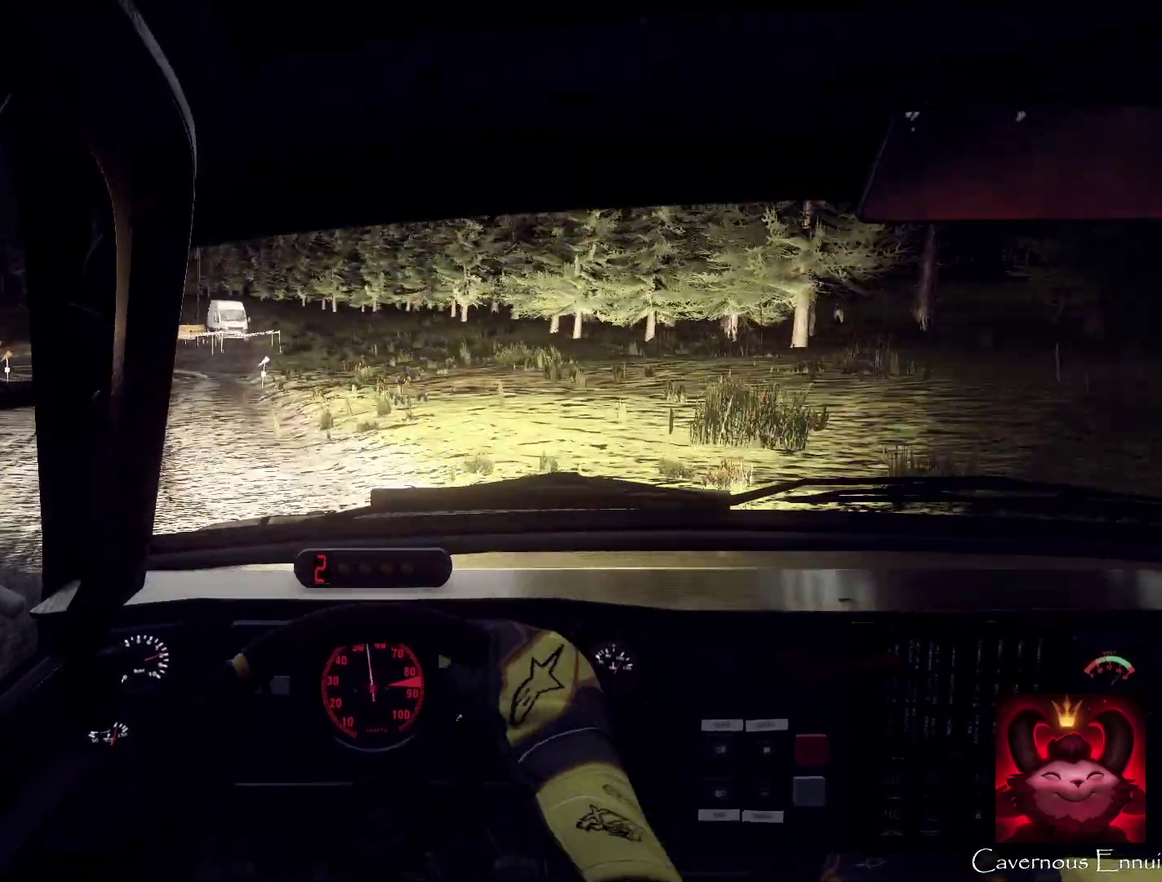
{"dt_ms": 300, "buttons": ["L2"], "left_stick": "left", "right_stick": "up", "events": [[33, "right_stick", "up"], [133, "left_stick", "left"], [167, "L2", "down"]]}
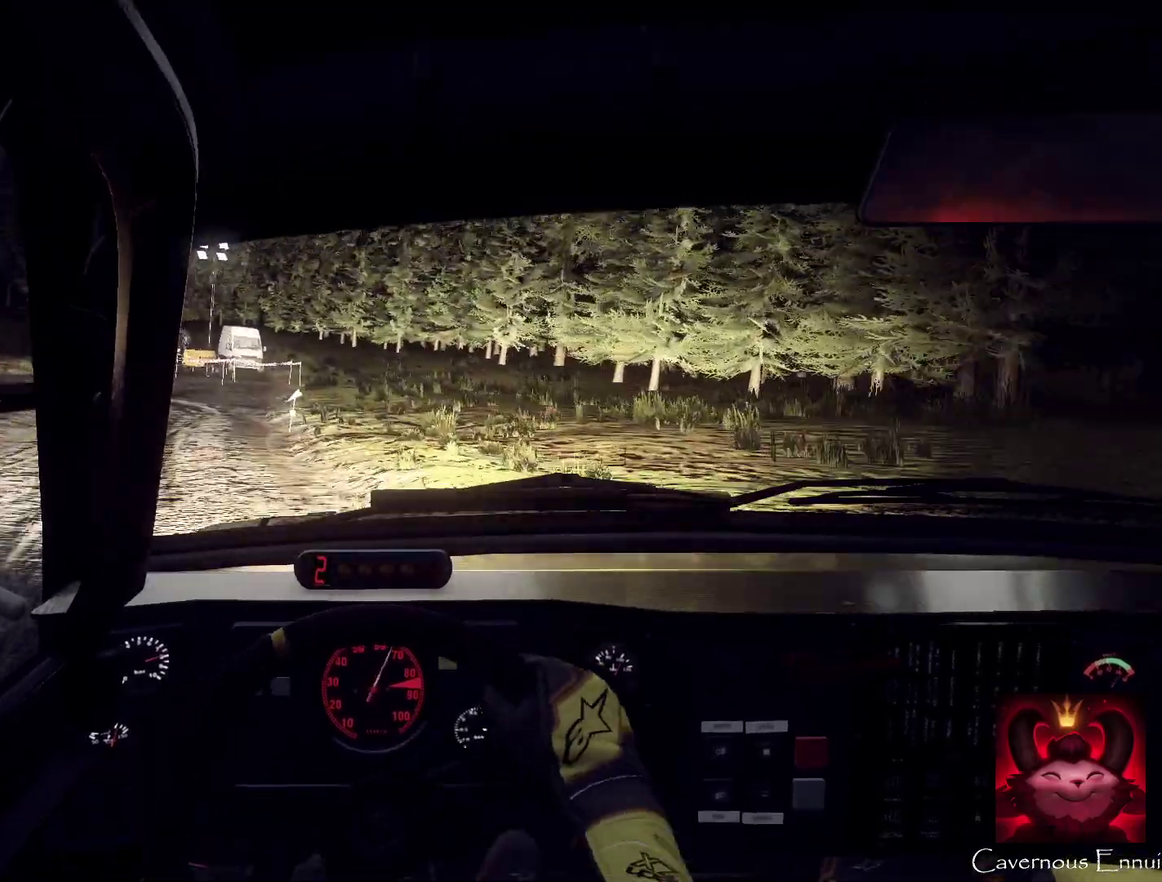
{"dt_ms": 700, "buttons": ["R2"], "left_stick": "center", "right_stick": "center", "events": [[133, "right_stick", "center"], [267, "L2", "up"], [267, "R2", "down"], [333, "L2", "down"], [433, "L2", "up"], [567, "left_stick", "down-left"], [633, "left_stick", "left"], [700, "left_stick", "center"]]}
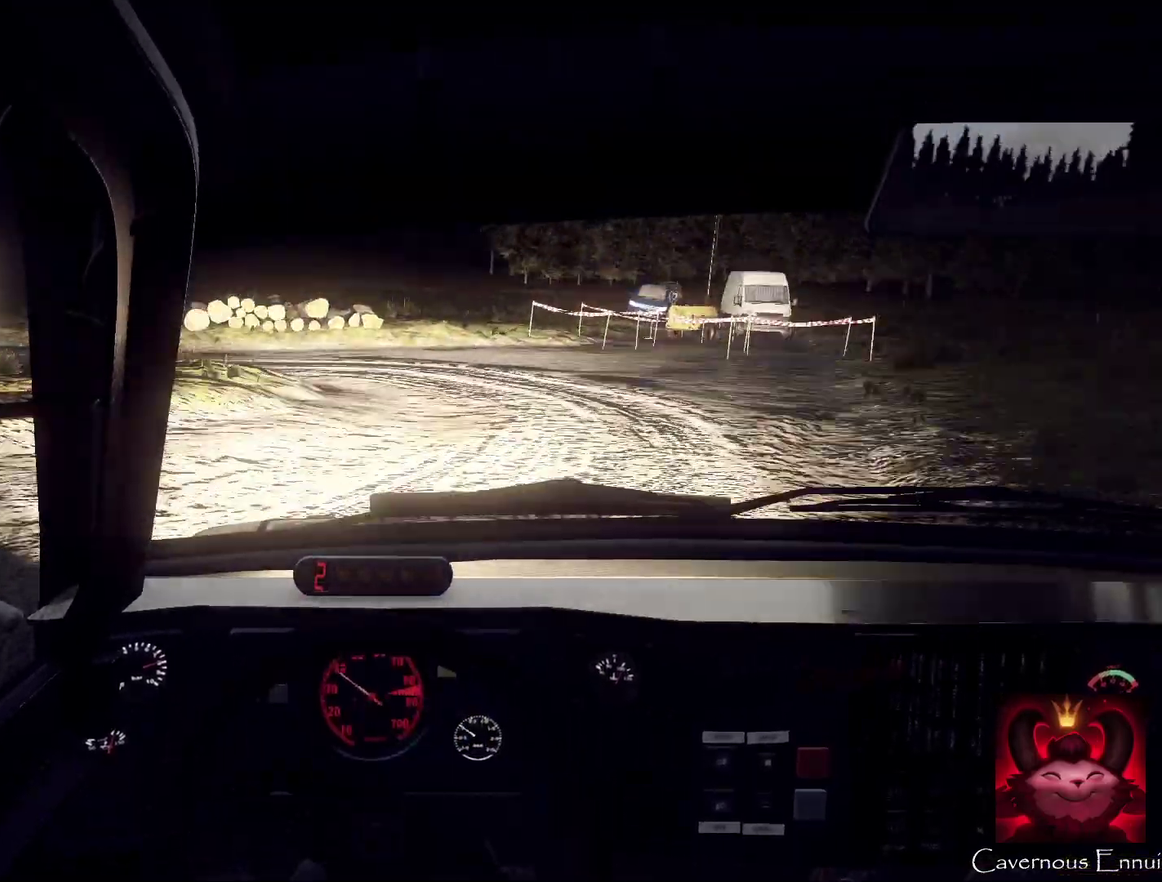
{"dt_ms": 300, "buttons": [], "left_stick": "left", "right_stick": "up", "events": [[33, "R2", "up"], [233, "right_stick", "up"], [300, "left_stick", "left"]]}
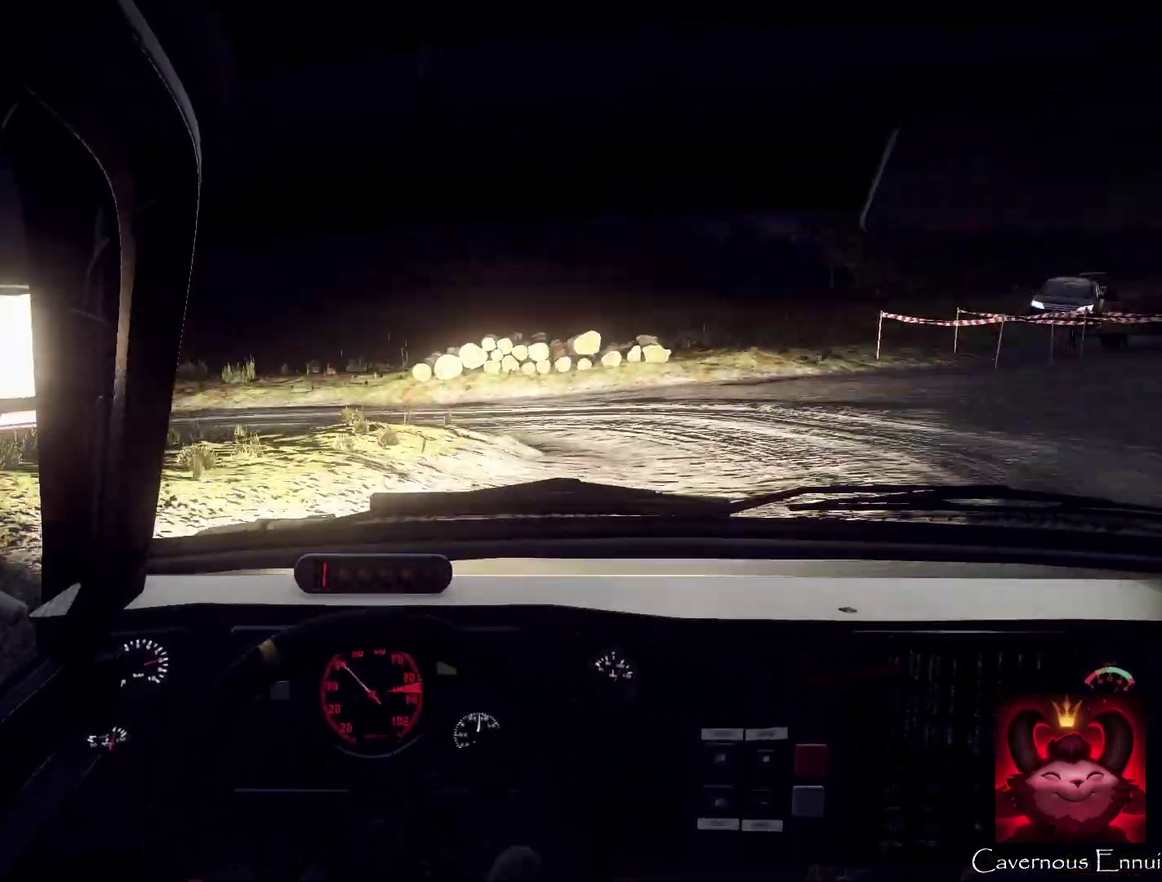
{"dt_ms": 700, "buttons": [], "left_stick": "center", "right_stick": "center", "events": [[267, "left_stick", "center"], [267, "right_stick", "center"], [367, "left_stick", "left"], [533, "left_stick", "down-left"], [667, "left_stick", "center"]]}
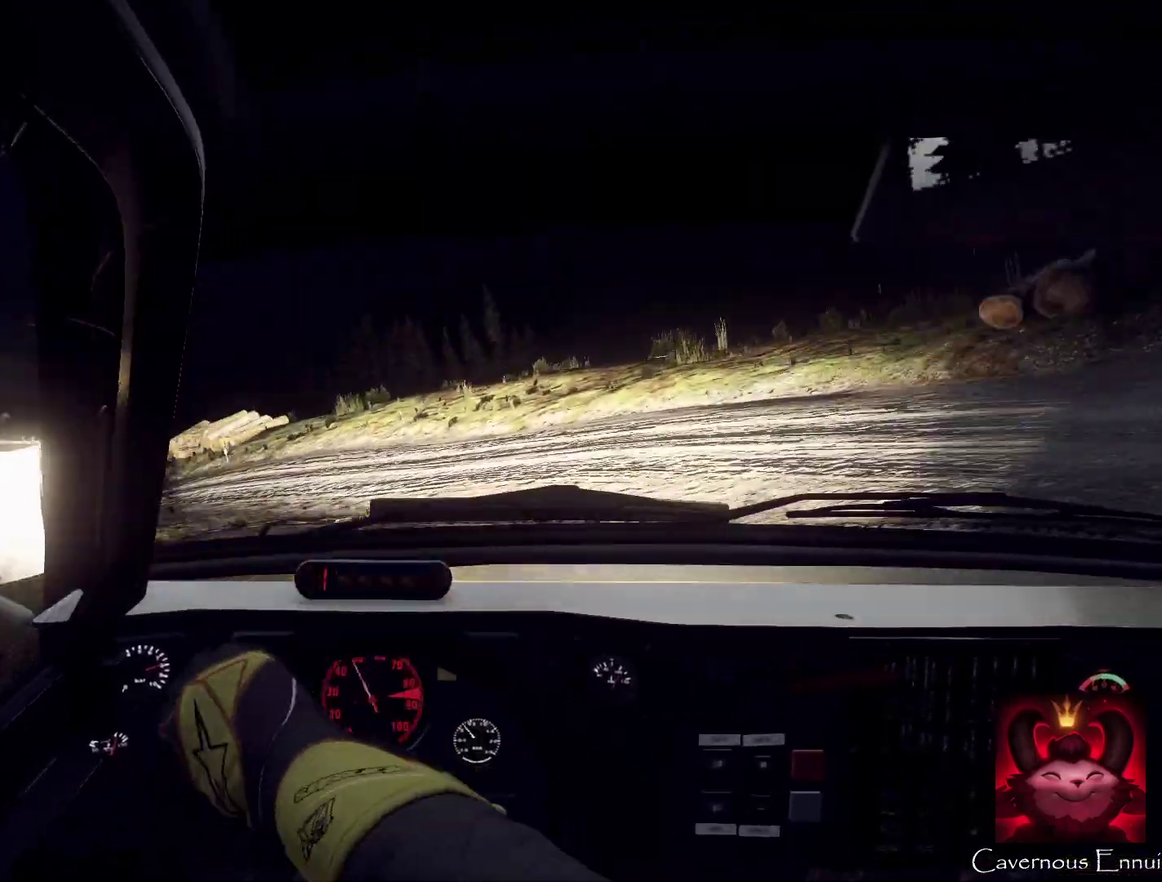
{"dt_ms": 300, "buttons": [], "left_stick": "left", "right_stick": "center", "events": [[67, "left_stick", "left"]]}